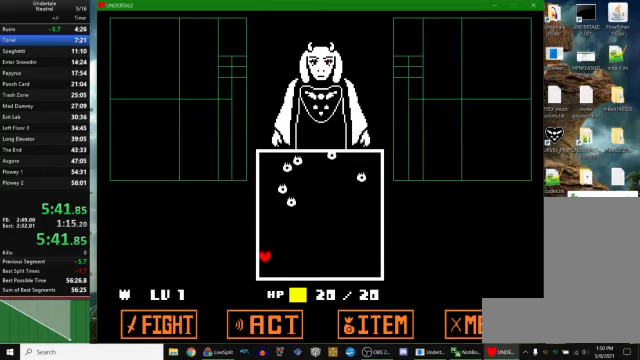
Gameplay with keyboard; each line is a JSON object with the keys held at the frame after it. "events" lists presses ("down") and releases ("up") of "c", "ctrl_r", "down", "escape", "left", "return", "right", "space", "up", "x" and "z" between this image and that frame as [ms after this image, input, new state], when the widget could be followed in between. No other keys are recorded. Mouse input is not recorded. Not read: other_keys.
{"keys": [], "events": [[67, "down", "up"], [333, "down", "down"], [400, "down", "up"]]}
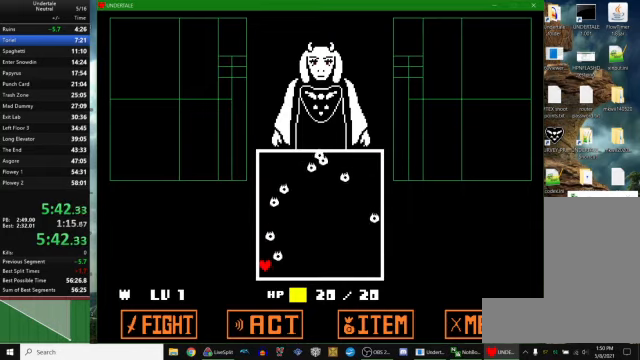
{"keys": [], "events": []}
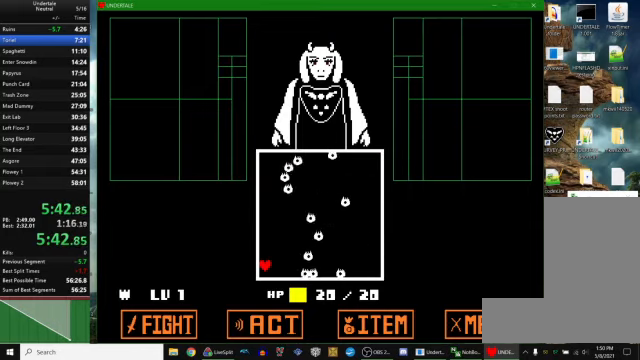
{"keys": [], "events": []}
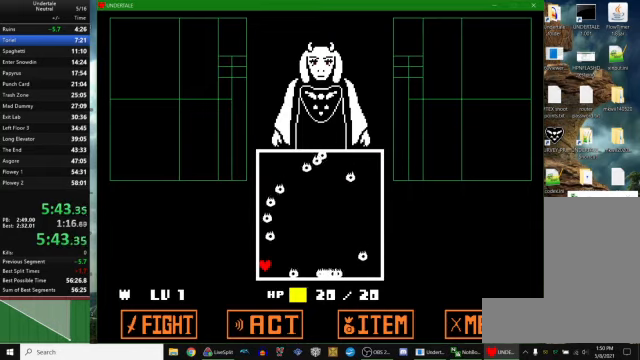
{"keys": [], "events": []}
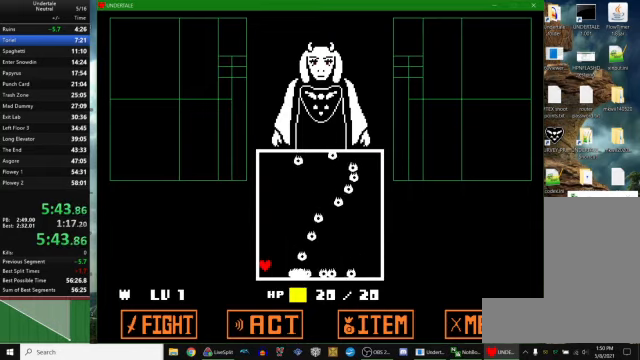
{"keys": [], "events": [[67, "up", "down"], [100, "up", "up"]]}
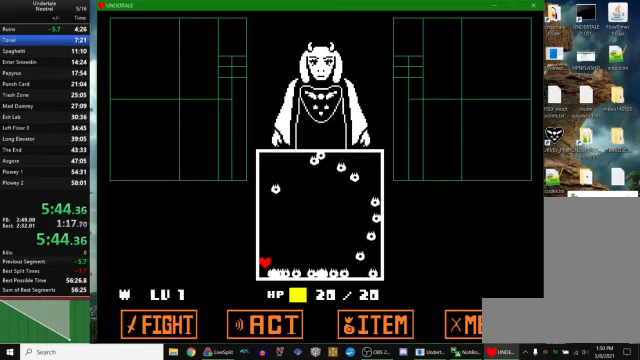
{"keys": [], "events": []}
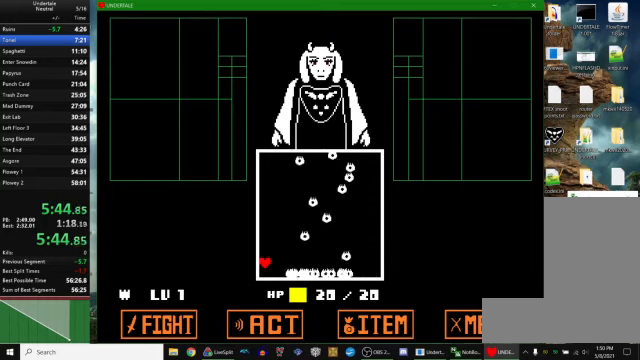
{"keys": [], "events": []}
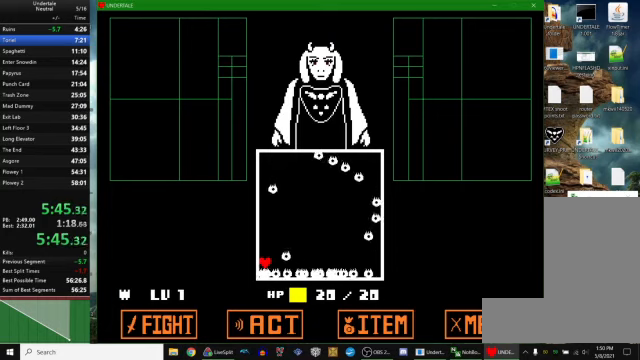
{"keys": [], "events": []}
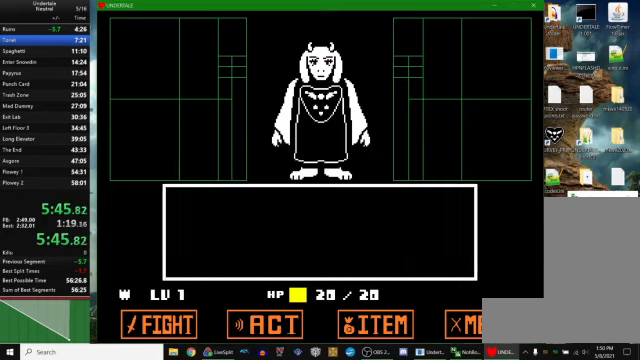
{"keys": ["x"], "events": [[200, "return", "down"], [200, "z", "down"], [233, "return", "up"], [233, "z", "up"], [300, "return", "down"], [300, "z", "down"], [333, "return", "up"], [333, "z", "up"], [400, "z", "down"], [433, "return", "down"], [466, "x", "down"], [500, "return", "up"], [500, "z", "up"]]}
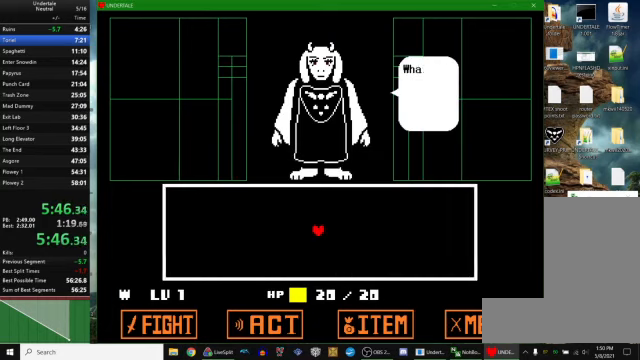
{"keys": ["z"], "events": [[66, "x", "up"], [66, "z", "down"], [133, "x", "down"], [133, "z", "up"], [200, "x", "up"], [200, "z", "down"], [266, "x", "down"], [266, "z", "up"], [333, "x", "up"], [333, "z", "down"], [400, "x", "down"], [433, "x", "up"], [433, "z", "up"], [466, "z", "down"]]}
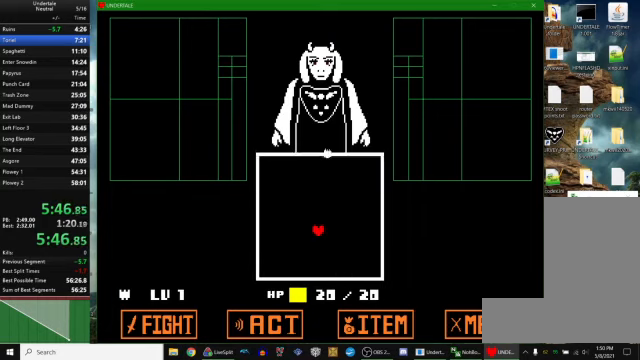
{"keys": ["down", "left"], "events": [[33, "x", "down"], [66, "z", "up"], [100, "left", "down"], [100, "up", "down"], [100, "x", "up"], [266, "up", "up"], [433, "down", "down"]]}
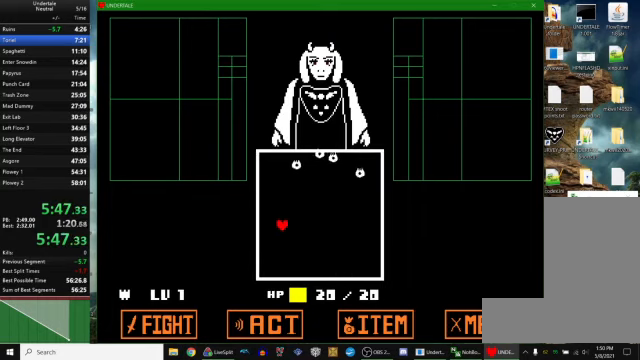
{"keys": [], "events": [[300, "left", "up"], [500, "down", "up"]]}
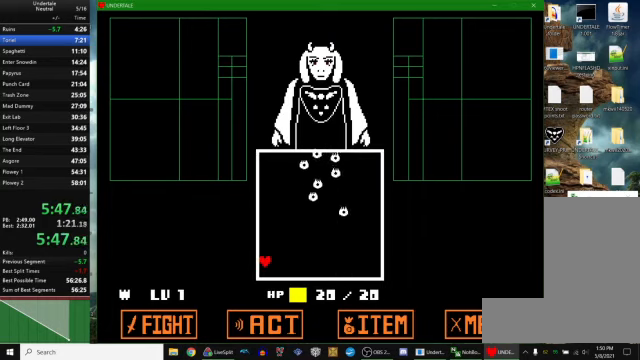
{"keys": [], "events": [[233, "down", "down"], [266, "down", "up"]]}
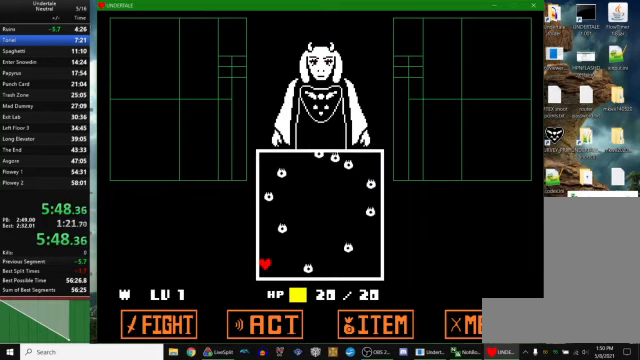
{"keys": [], "events": []}
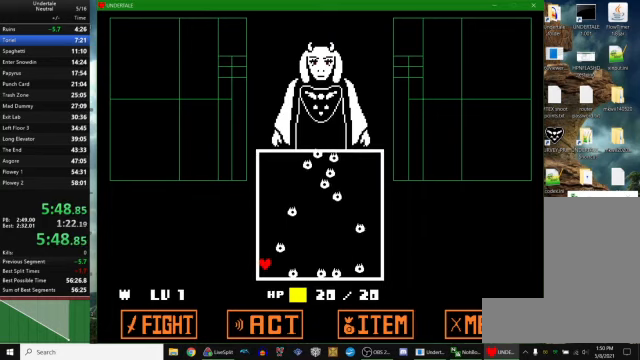
{"keys": [], "events": []}
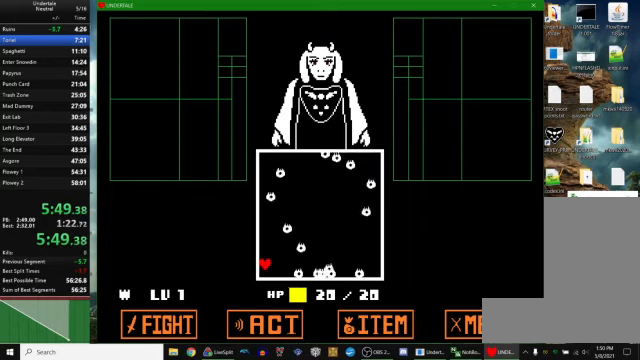
{"keys": [], "events": []}
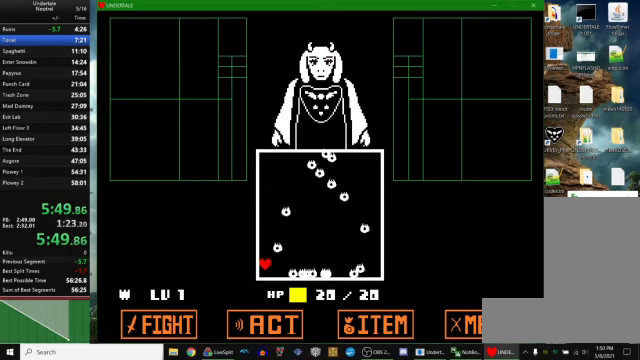
{"keys": [], "events": []}
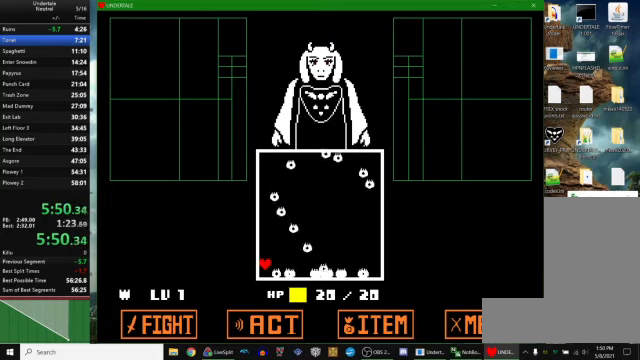
{"keys": [], "events": []}
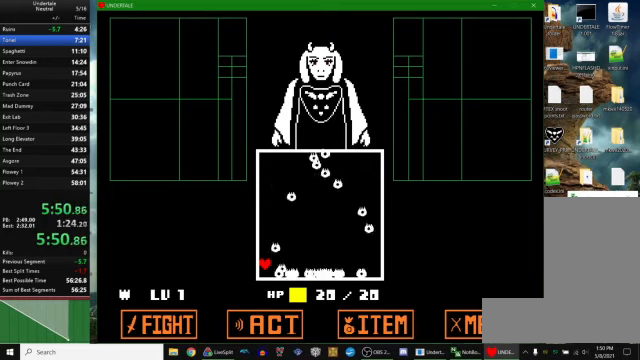
{"keys": [], "events": []}
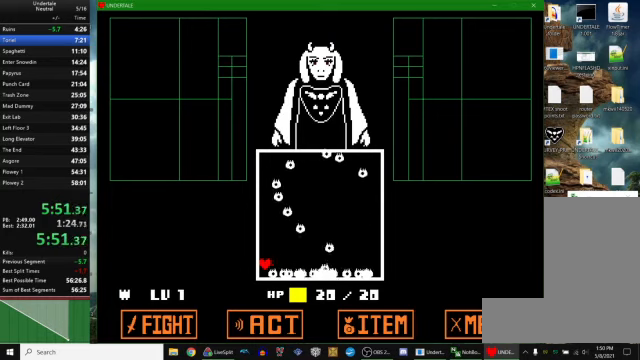
{"keys": [], "events": []}
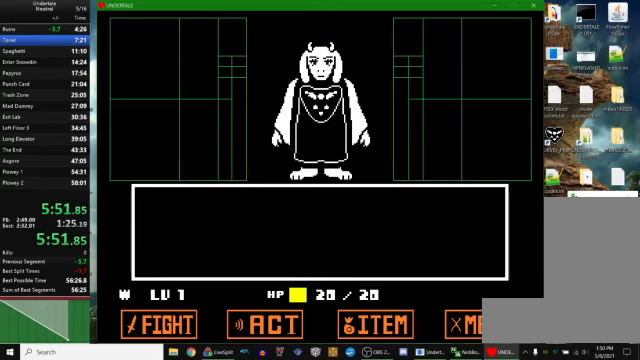
{"keys": ["x"], "events": [[67, "return", "down"], [67, "z", "down"], [100, "return", "up"], [100, "z", "up"], [134, "return", "down"], [134, "z", "down"], [200, "return", "up"], [200, "z", "up"], [234, "return", "down"], [234, "z", "down"], [267, "return", "up"], [300, "x", "down"], [334, "return", "down"], [334, "z", "up"], [367, "x", "up"], [367, "z", "down"], [434, "return", "up"], [434, "x", "down"], [467, "z", "up"]]}
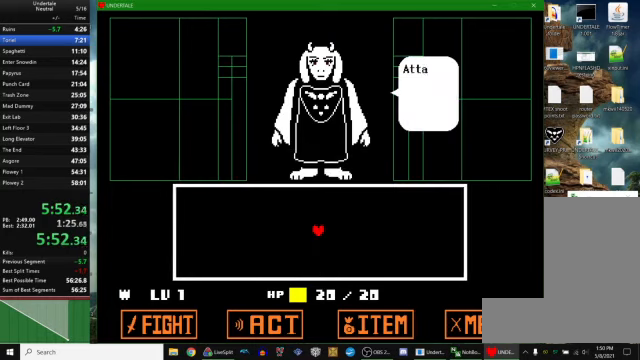
{"keys": ["x"], "events": [[34, "x", "up"], [34, "z", "down"], [67, "x", "down"], [100, "z", "up"], [134, "x", "up"], [134, "z", "down"], [200, "x", "down"], [200, "z", "up"], [300, "x", "up"], [300, "z", "down"], [334, "x", "down"], [367, "z", "up"], [400, "x", "up"], [400, "z", "down"], [467, "x", "down"], [500, "z", "up"]]}
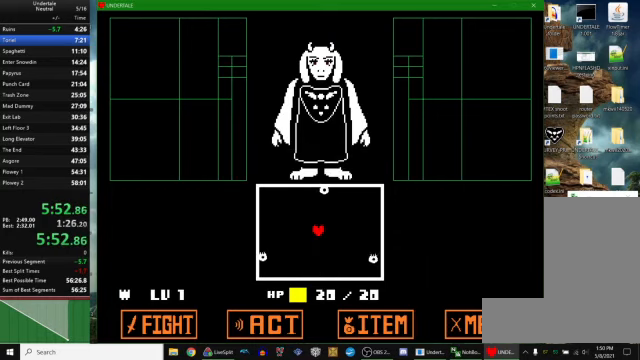
{"keys": ["left", "up"], "events": [[34, "x", "up"], [67, "left", "down"], [67, "up", "down"], [200, "up", "up"], [434, "up", "down"]]}
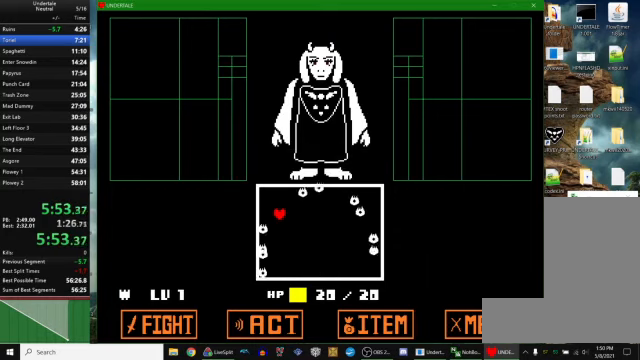
{"keys": ["left"], "events": [[34, "left", "up"], [367, "up", "up"], [500, "left", "down"]]}
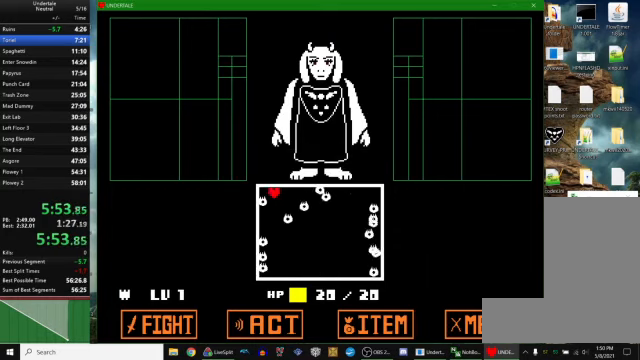
{"keys": [], "events": [[67, "left", "up"]]}
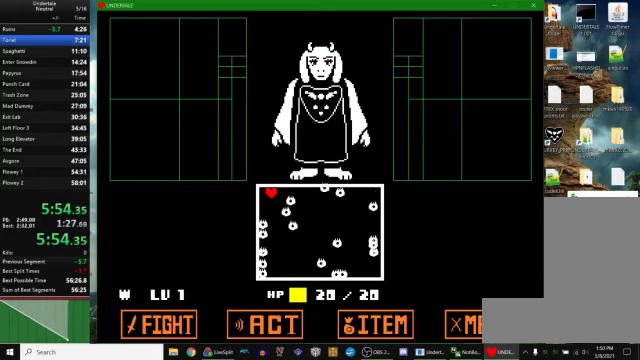
{"keys": [], "events": []}
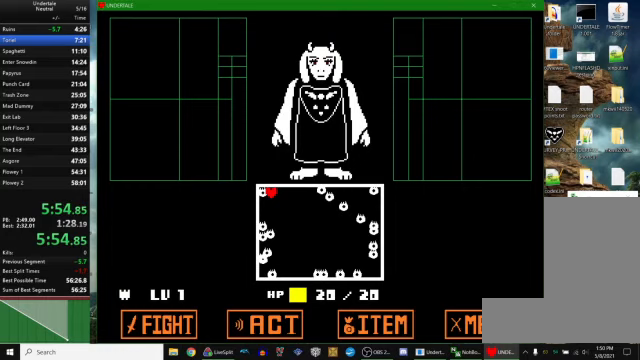
{"keys": [], "events": []}
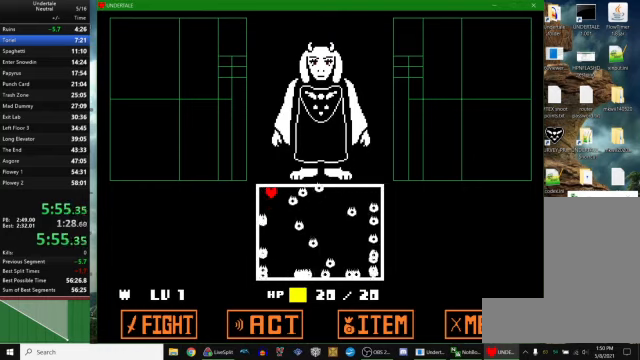
{"keys": [], "events": []}
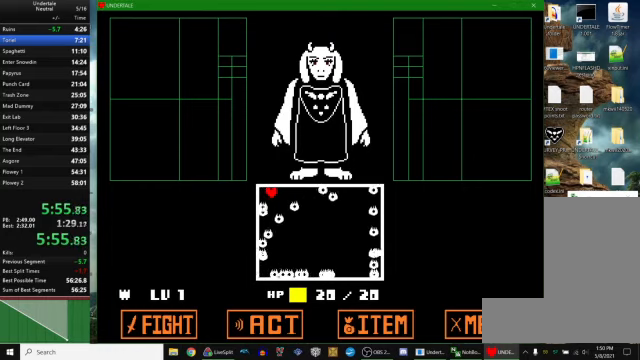
{"keys": [], "events": [[167, "right", "down"], [200, "right", "up"]]}
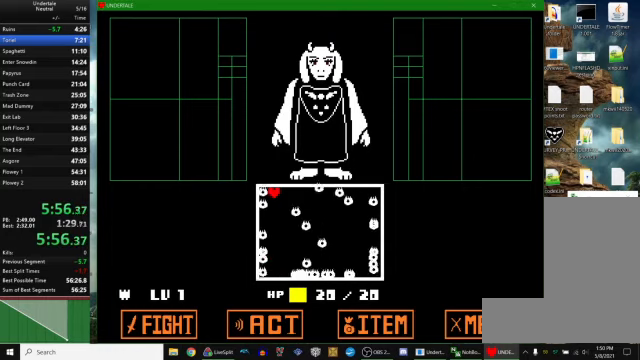
{"keys": [], "events": []}